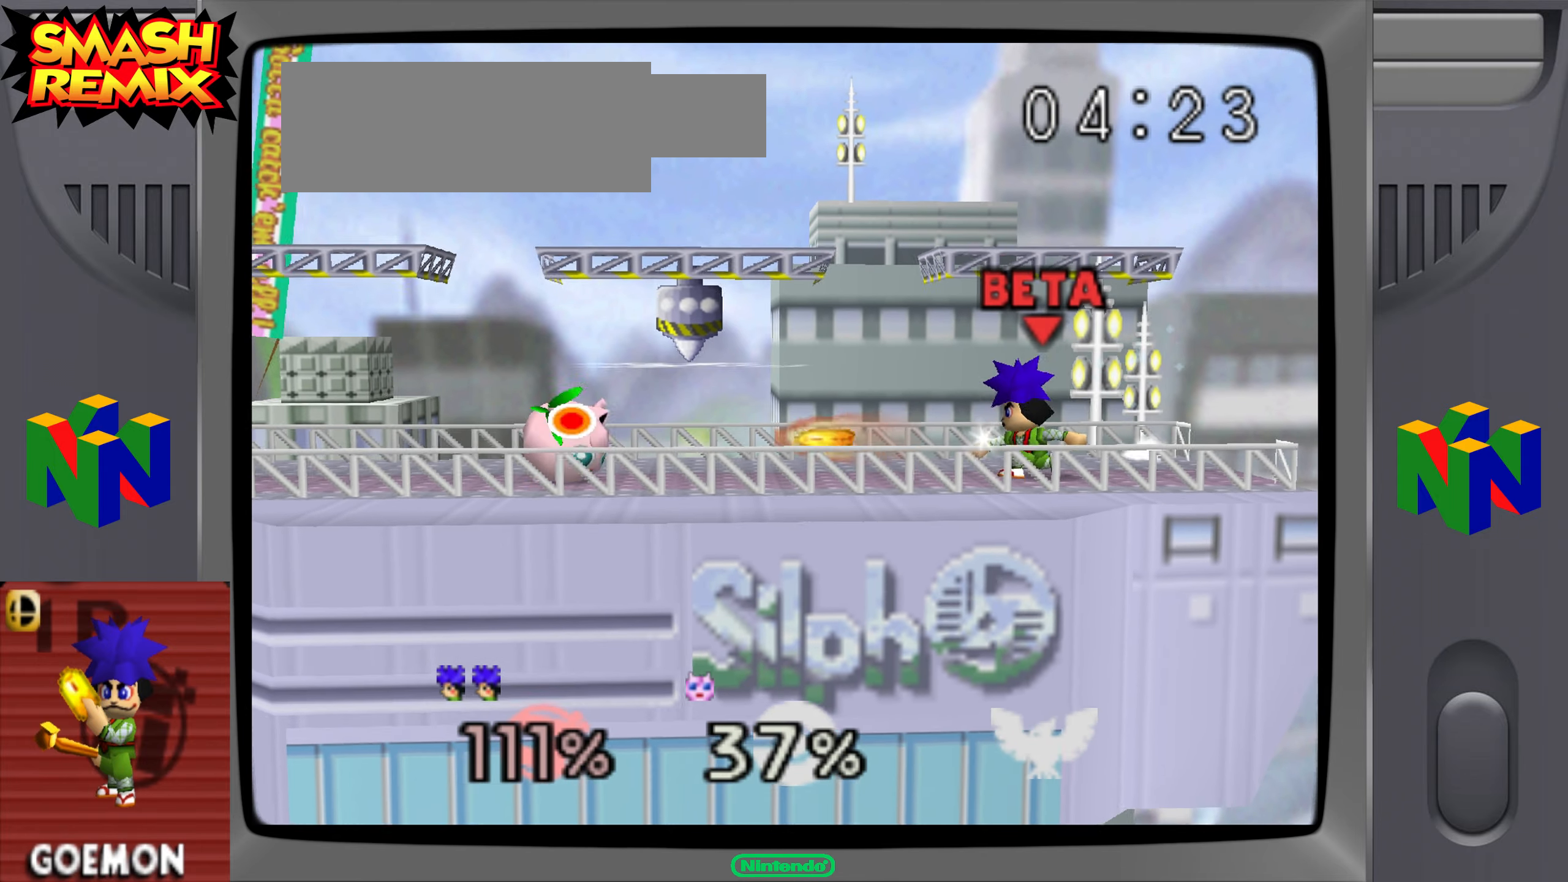
Gameplay with a controller (Nintendo layout); each line is a JSON object with the inputs held at the frame after it. "events" lists button and stick changes between this image and that frame as [ms after this image, input, new state], when the widget could be followed in between. Not read: C_LEFT DPAD_UP L3 R3.
{"buttons": ["B"], "left_stick": "right", "events": [[200, "B", "down"], [467, "left_stick", "right"]]}
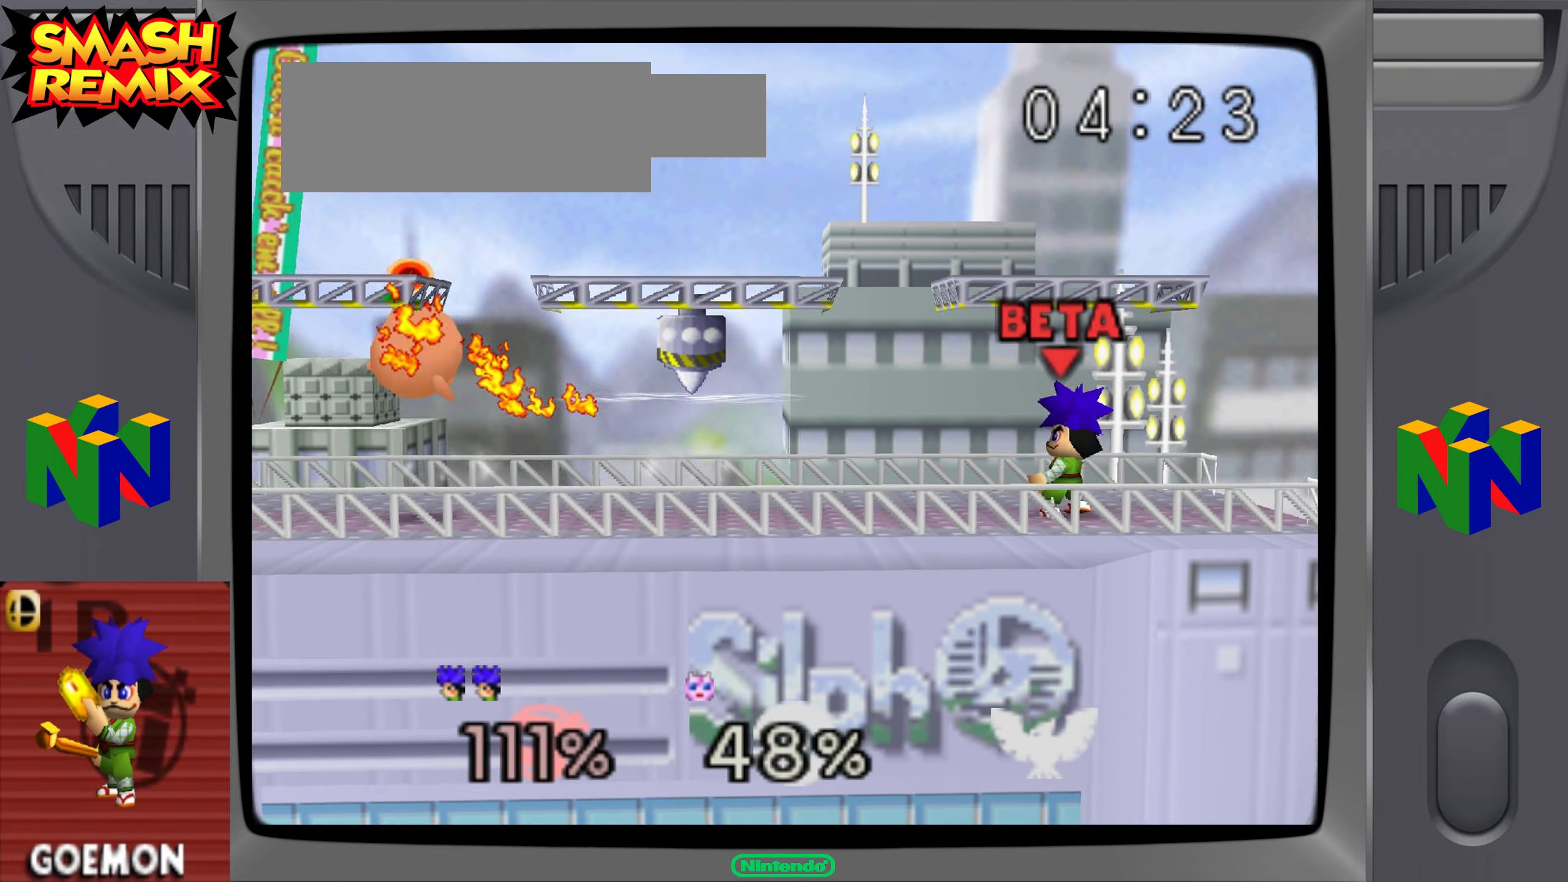
{"buttons": ["B"], "left_stick": "center", "events": [[183, "B", "up"], [233, "B", "down"], [233, "left_stick", "center"]]}
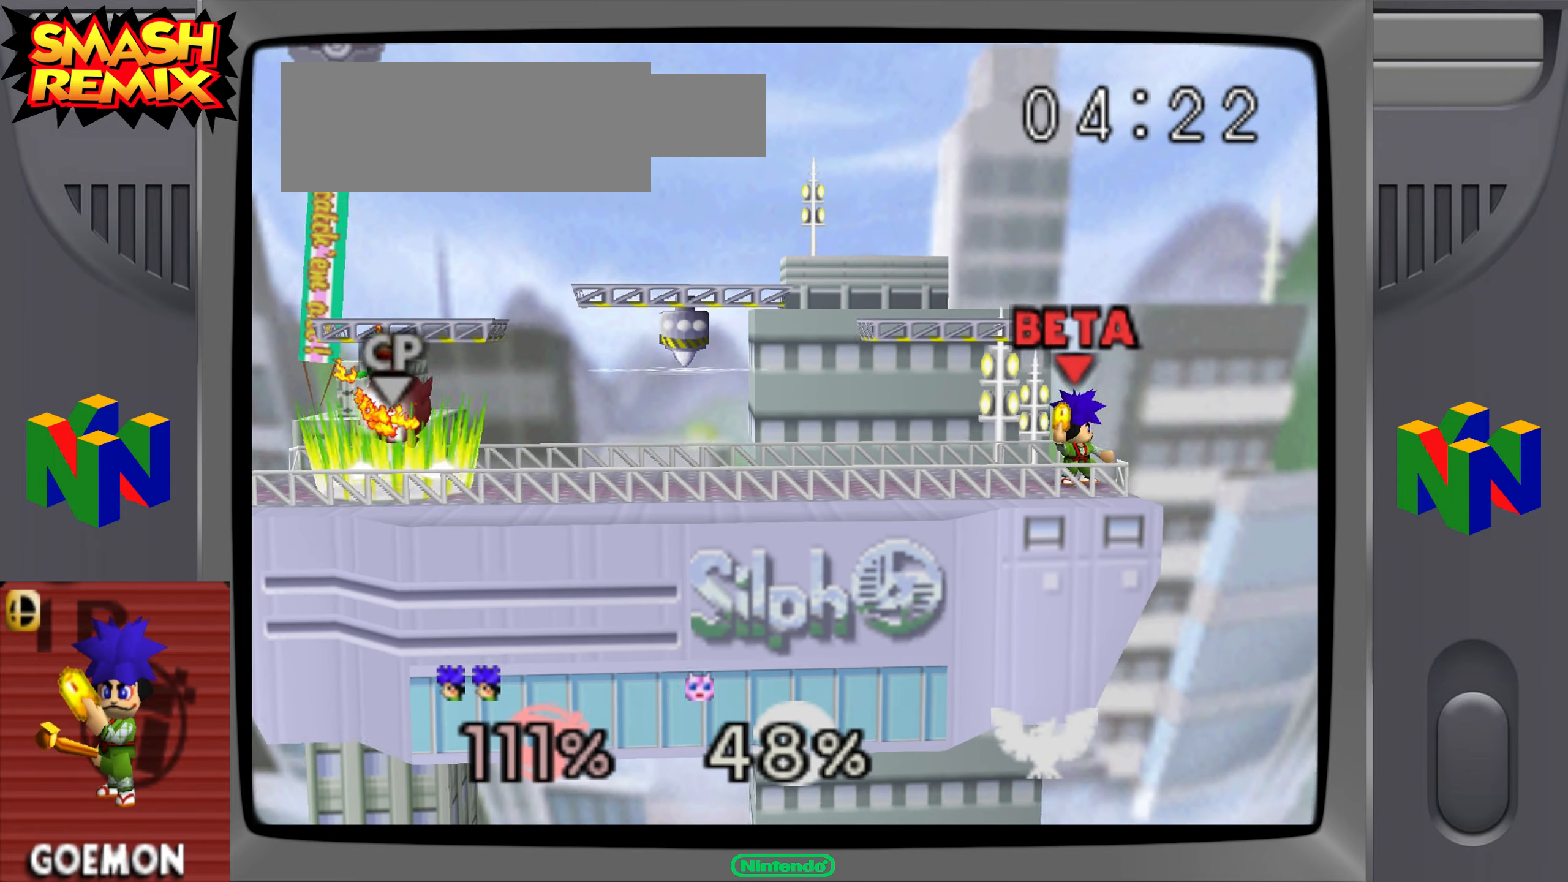
{"buttons": [], "left_stick": "center", "events": [[67, "B", "up"]]}
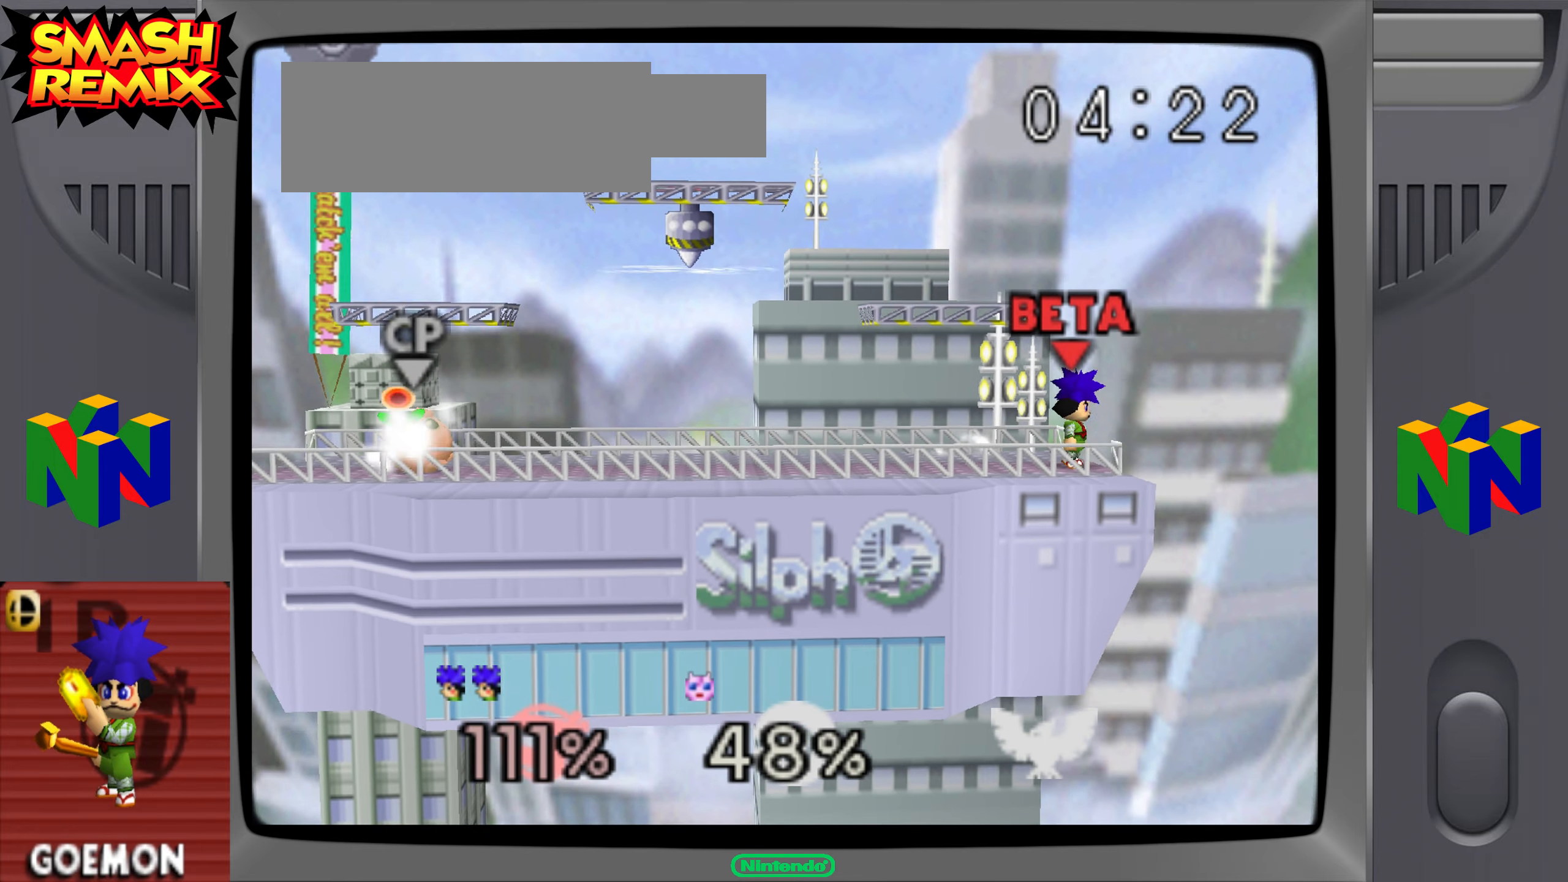
{"buttons": ["B", "Z"], "left_stick": "center"}
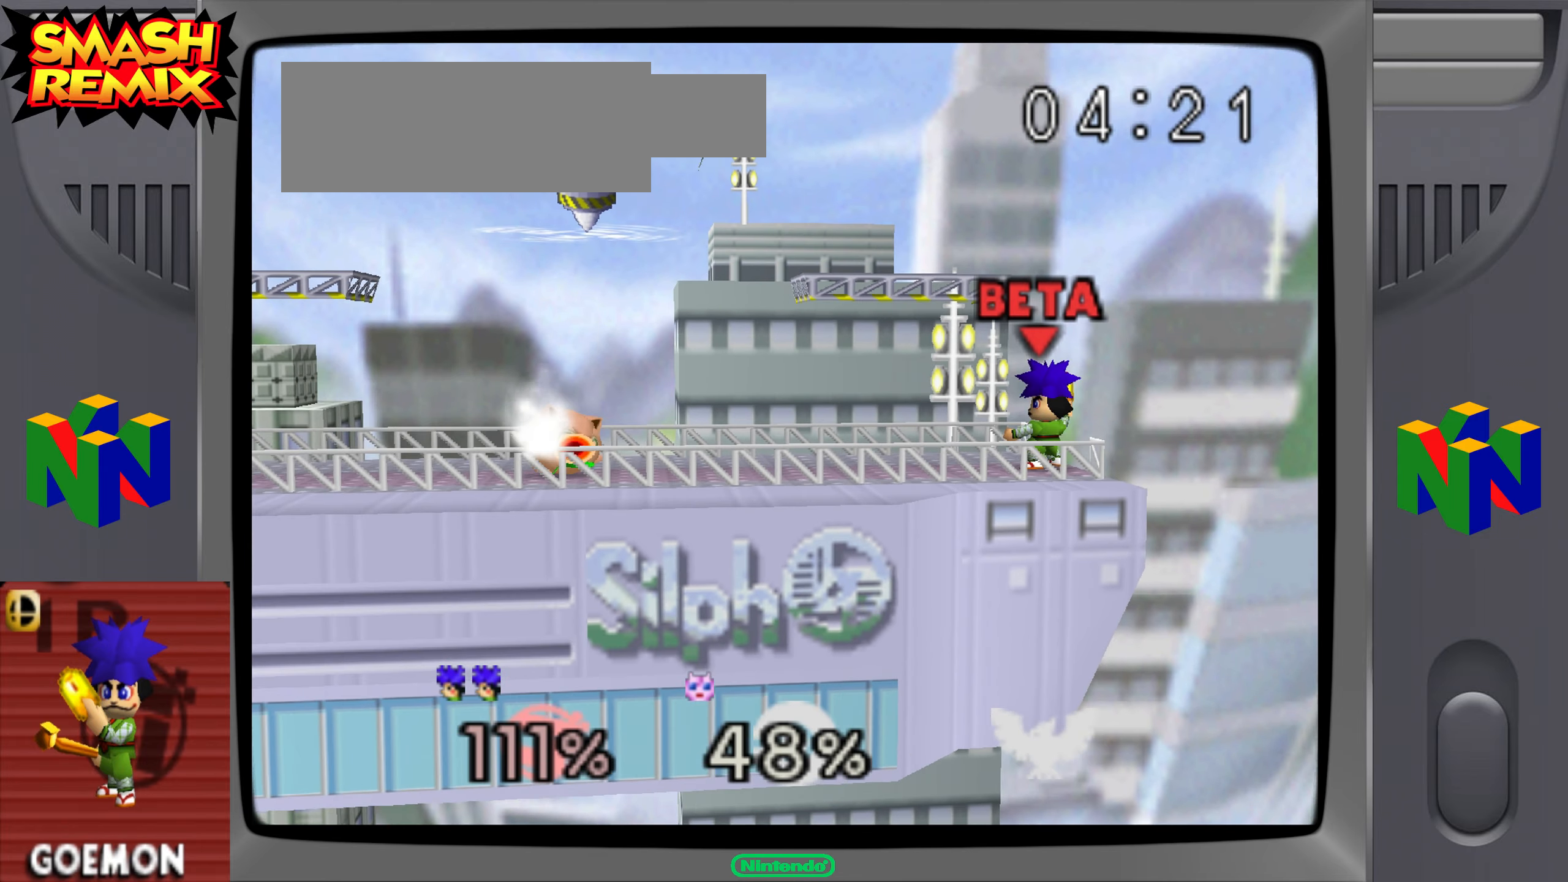
{"buttons": ["B"], "left_stick": "center"}
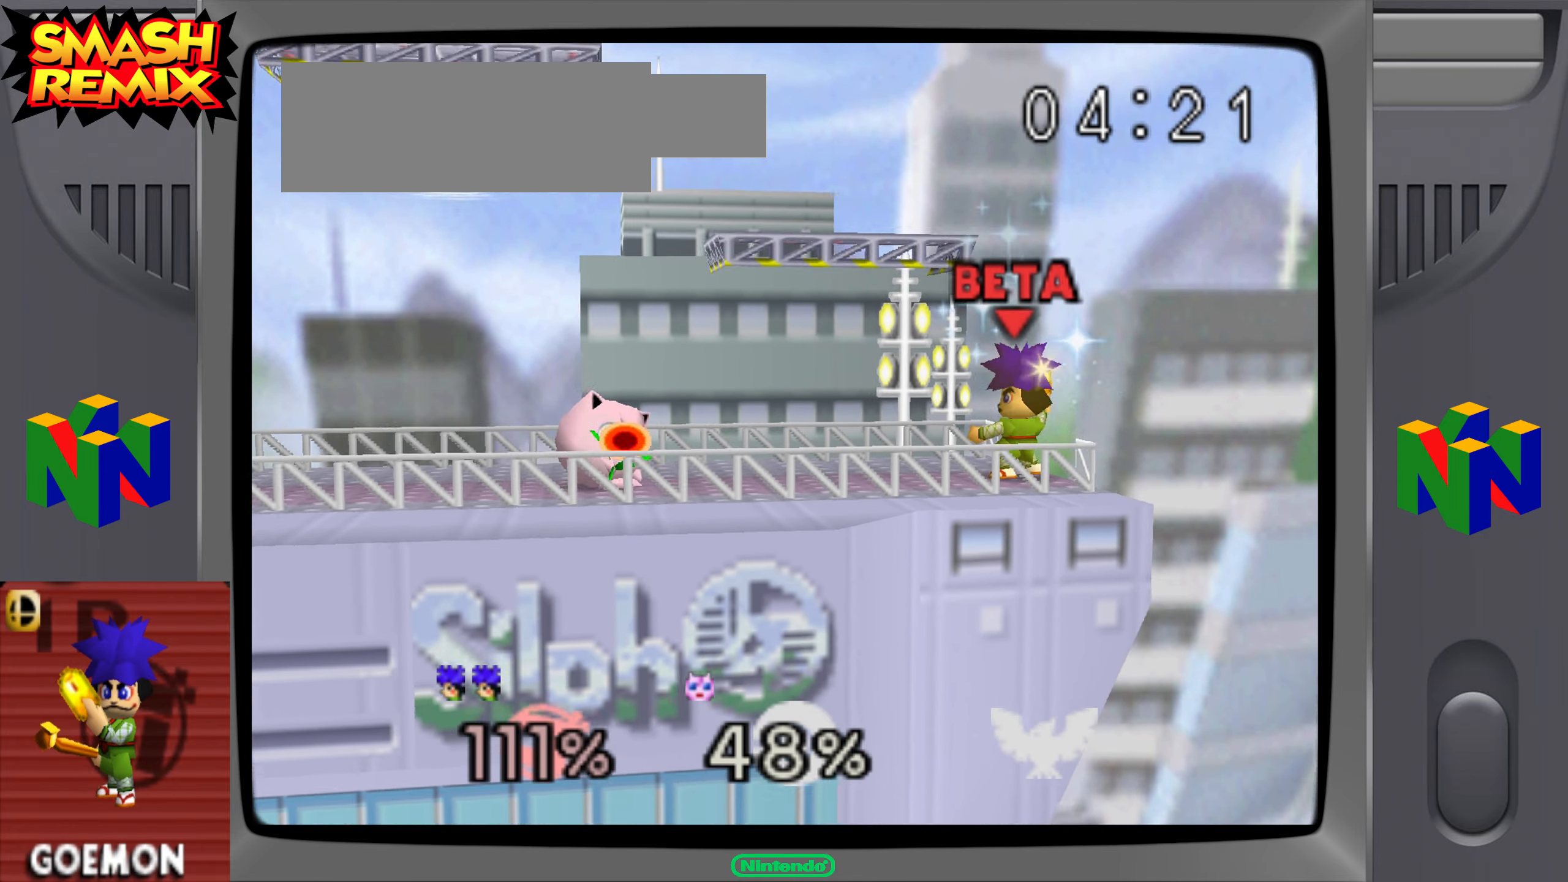
{"buttons": ["B"], "left_stick": "center"}